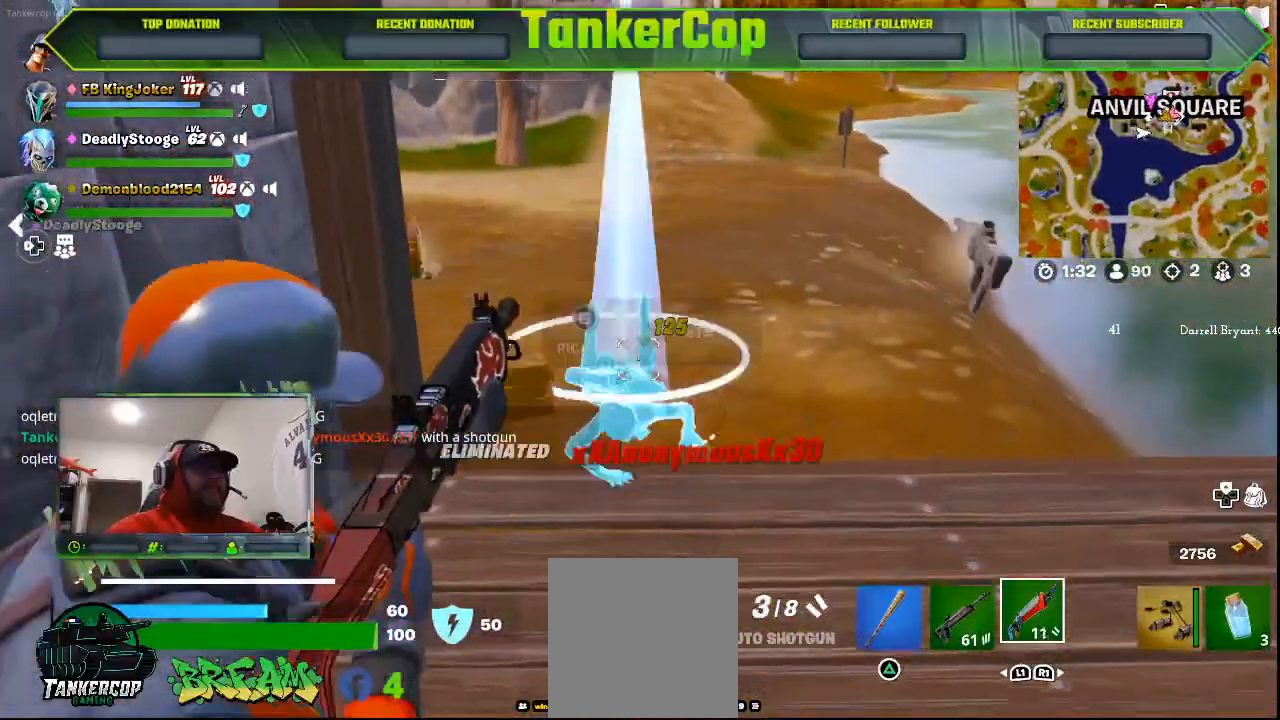
Gameplay with a controller (PlayStation layout); each line is a JSON object with the inputs held at the frame after it (dt_ms = milliseconds from this image to that frame). "events" lists button and stick changes between this image and that frame as [ms after this image, input, new state], when the widget could be followed in between.
{"dt_ms": 500, "buttons": [], "left_stick": "right", "right_stick": "center"}
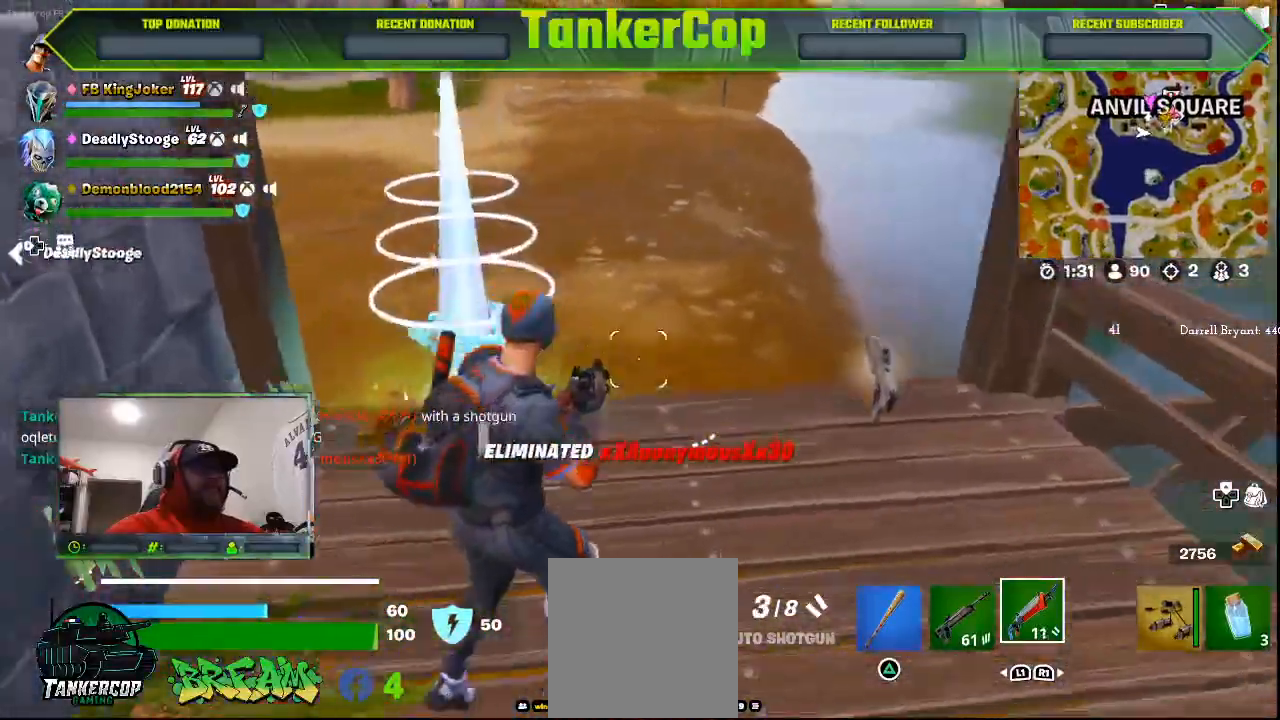
{"dt_ms": 500, "buttons": [], "left_stick": "center", "right_stick": "center", "events": [[400, "SQUARE", "down"], [433, "left_stick", "center"], [467, "SQUARE", "up"]]}
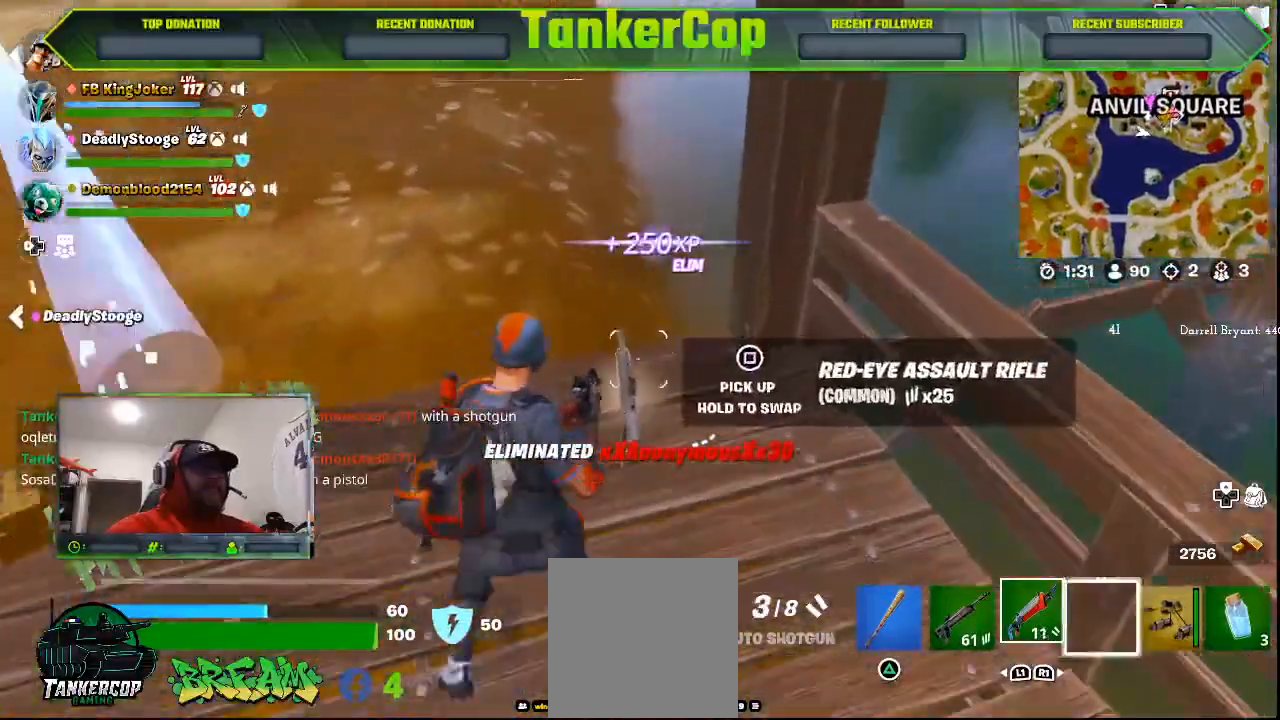
{"dt_ms": 500, "buttons": [], "left_stick": "up", "right_stick": "left", "events": [[133, "left_stick", "down-left"], [133, "right_stick", "left"], [233, "left_stick", "up"], [400, "right_stick", "center"], [467, "right_stick", "left"]]}
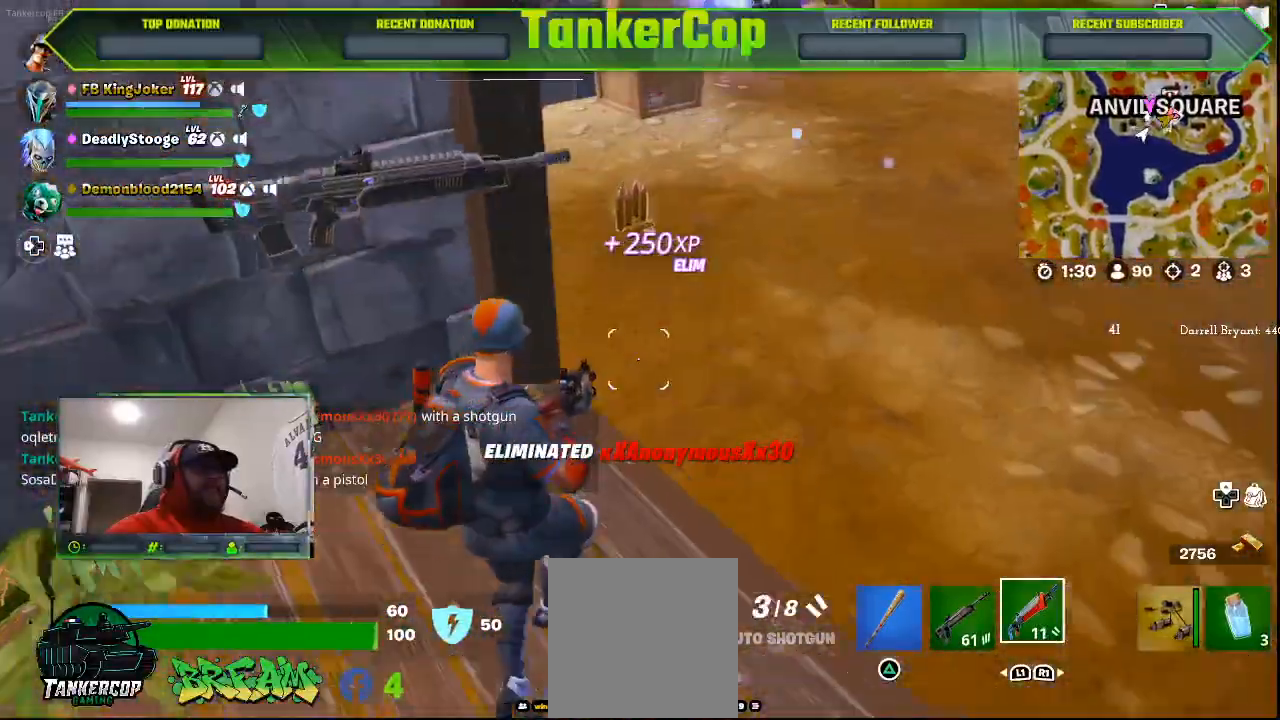
{"dt_ms": 500, "buttons": [], "left_stick": "up", "right_stick": "down-left", "events": [[167, "right_stick", "down-left"]]}
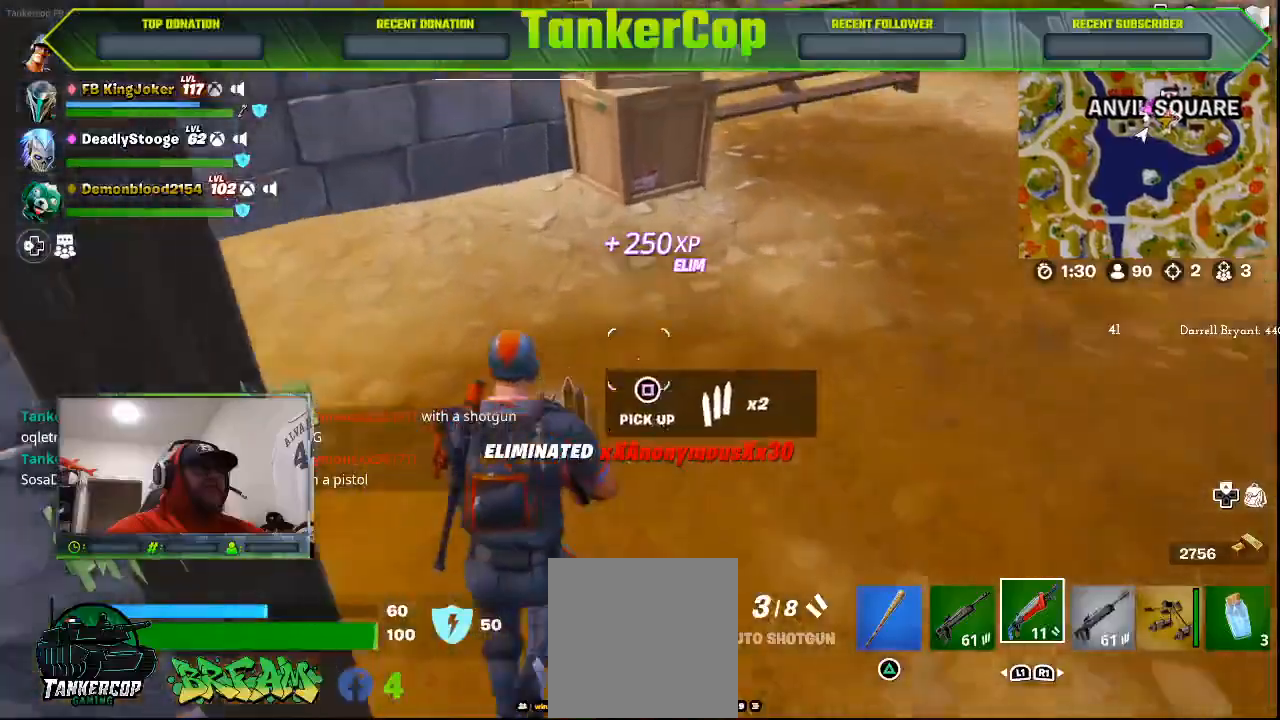
{"dt_ms": 500, "buttons": [], "left_stick": "center", "right_stick": "down-left", "events": [[267, "left_stick", "center"], [367, "left_stick", "down"], [500, "left_stick", "center"]]}
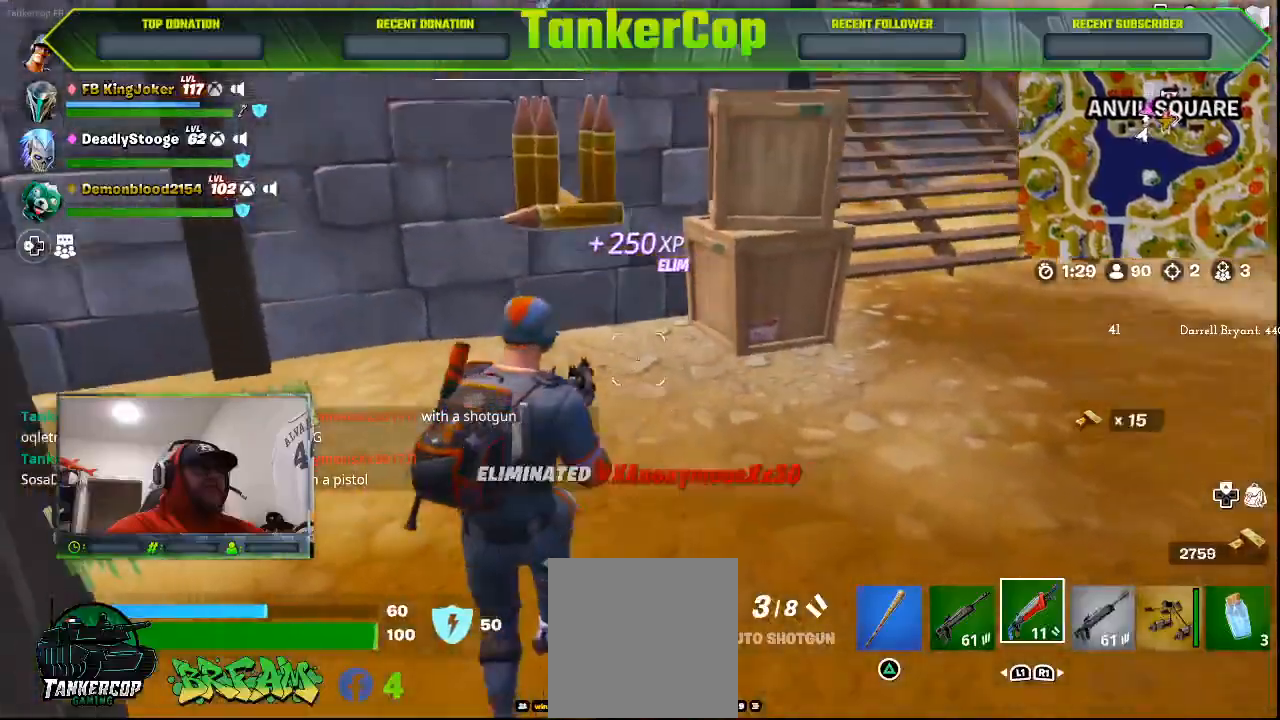
{"dt_ms": 500, "buttons": [], "left_stick": "center", "right_stick": "center", "events": [[67, "right_stick", "center"], [133, "DPAD_UP", "down"], [167, "right_stick", "up-left"], [233, "right_stick", "left"], [267, "DPAD_UP", "up"], [367, "DPAD_RIGHT", "down"], [367, "right_stick", "center"], [467, "DPAD_RIGHT", "up"]]}
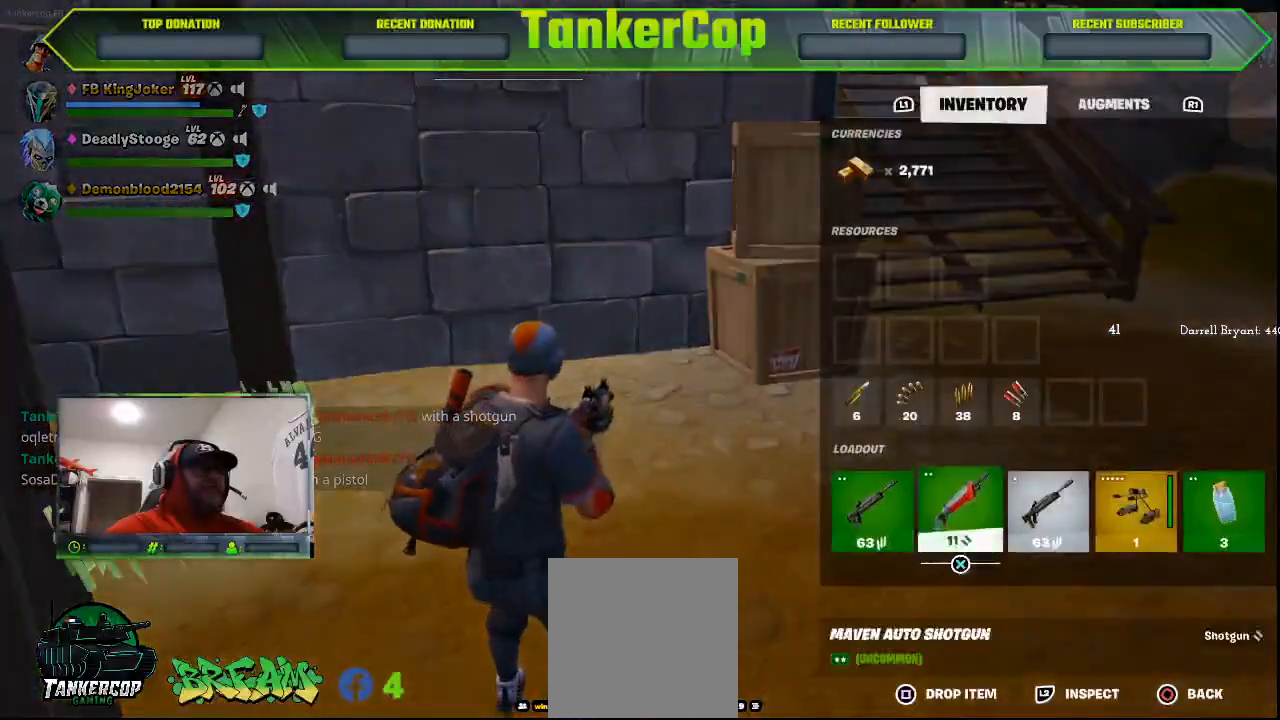
{"dt_ms": 500, "buttons": ["CIRCLE"], "left_stick": "right", "right_stick": "center"}
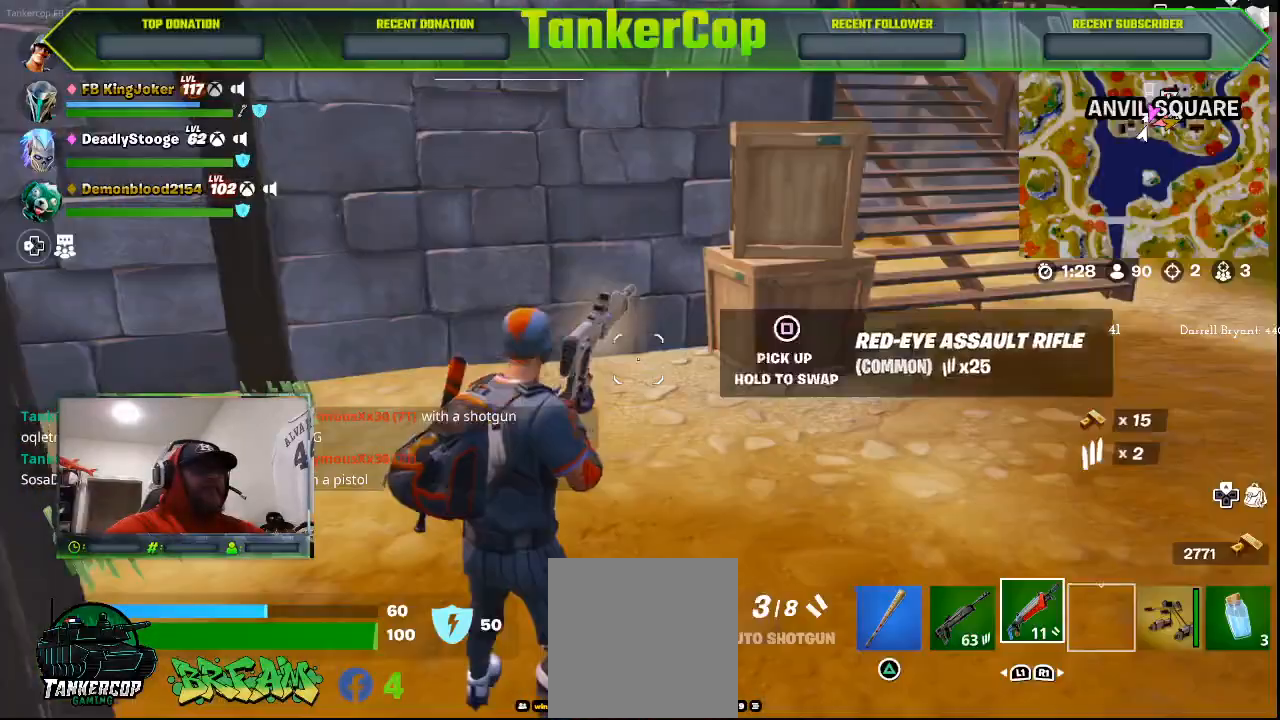
{"dt_ms": 500, "buttons": [], "left_stick": "right", "right_stick": "left", "events": [[67, "CIRCLE", "up"], [500, "right_stick", "left"]]}
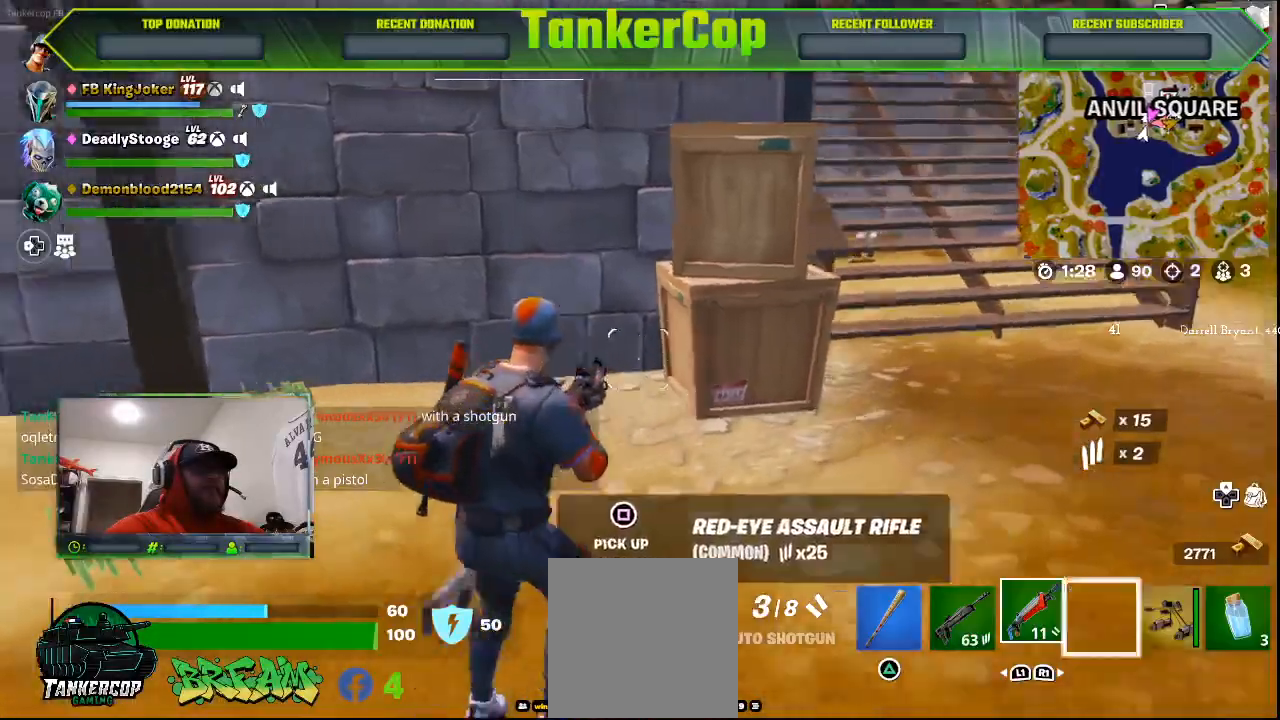
{"dt_ms": 500, "buttons": [], "left_stick": "right", "right_stick": "center", "events": [[333, "right_stick", "center"]]}
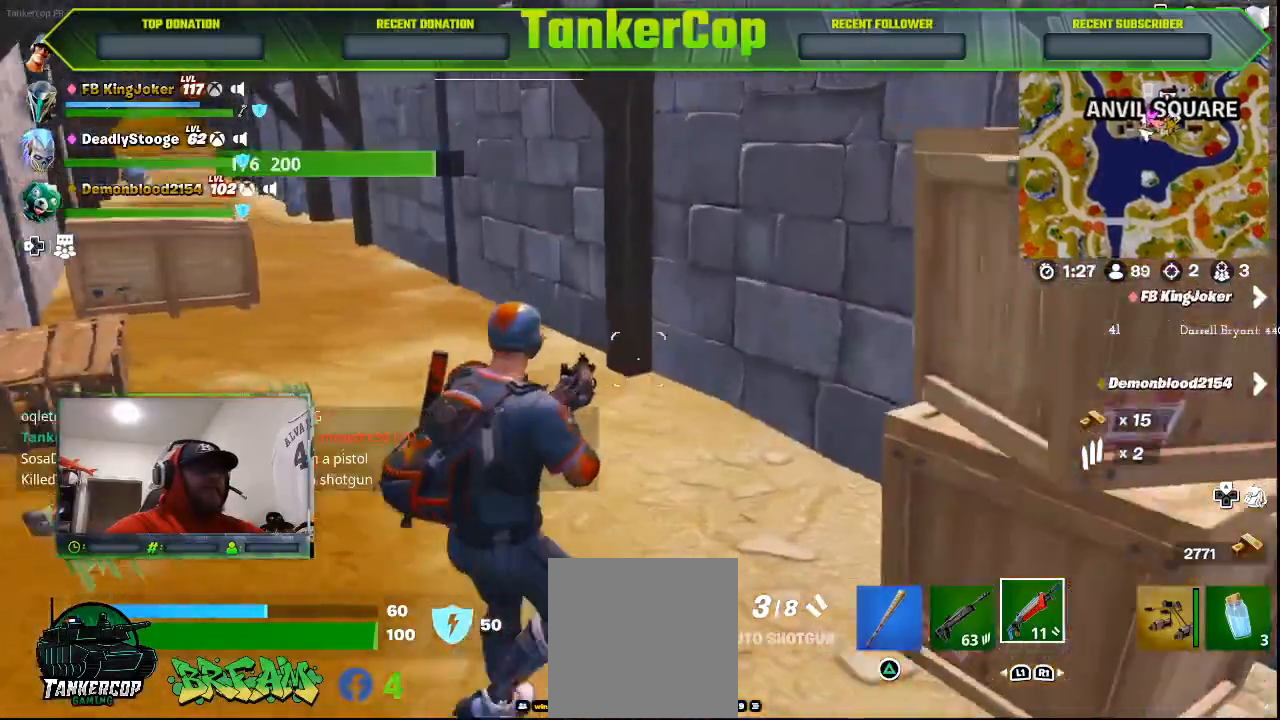
{"dt_ms": 500, "buttons": ["SQUARE"], "left_stick": "up", "right_stick": "center", "events": [[333, "left_stick", "up"], [367, "SQUARE", "down"]]}
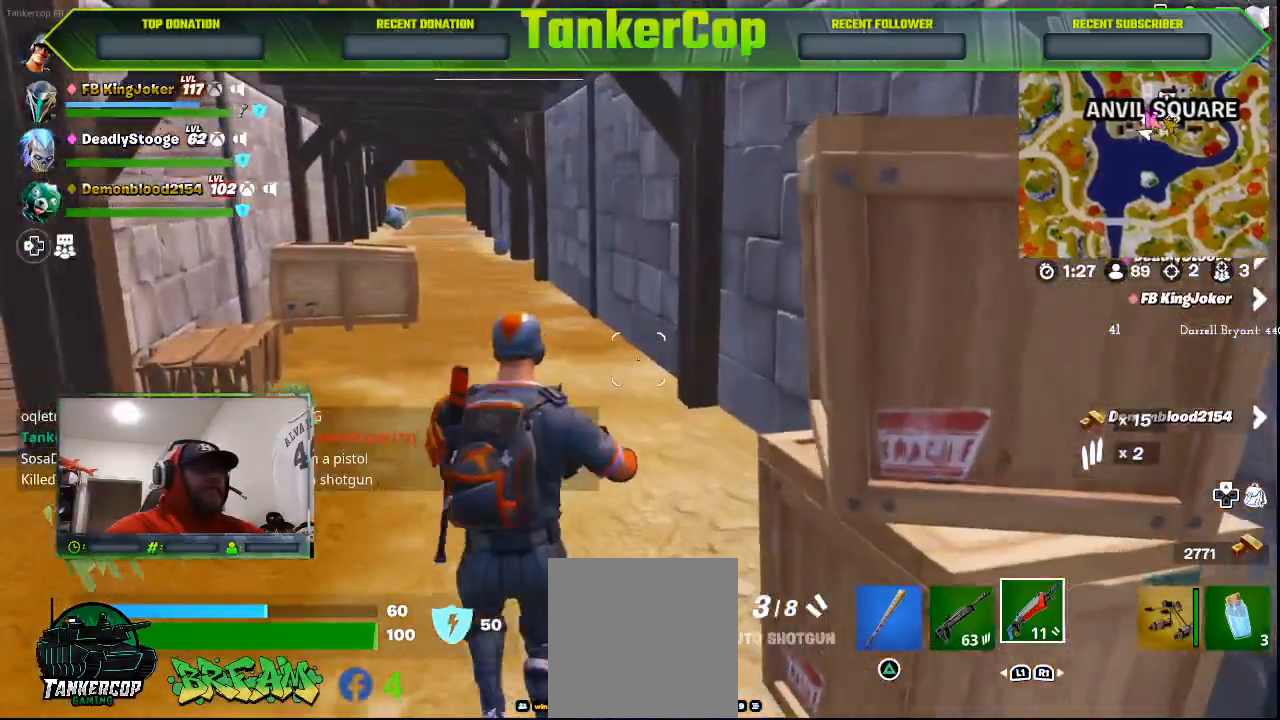
{"dt_ms": 500, "buttons": [], "left_stick": "up", "right_stick": "center", "events": [[67, "SQUARE", "up"]]}
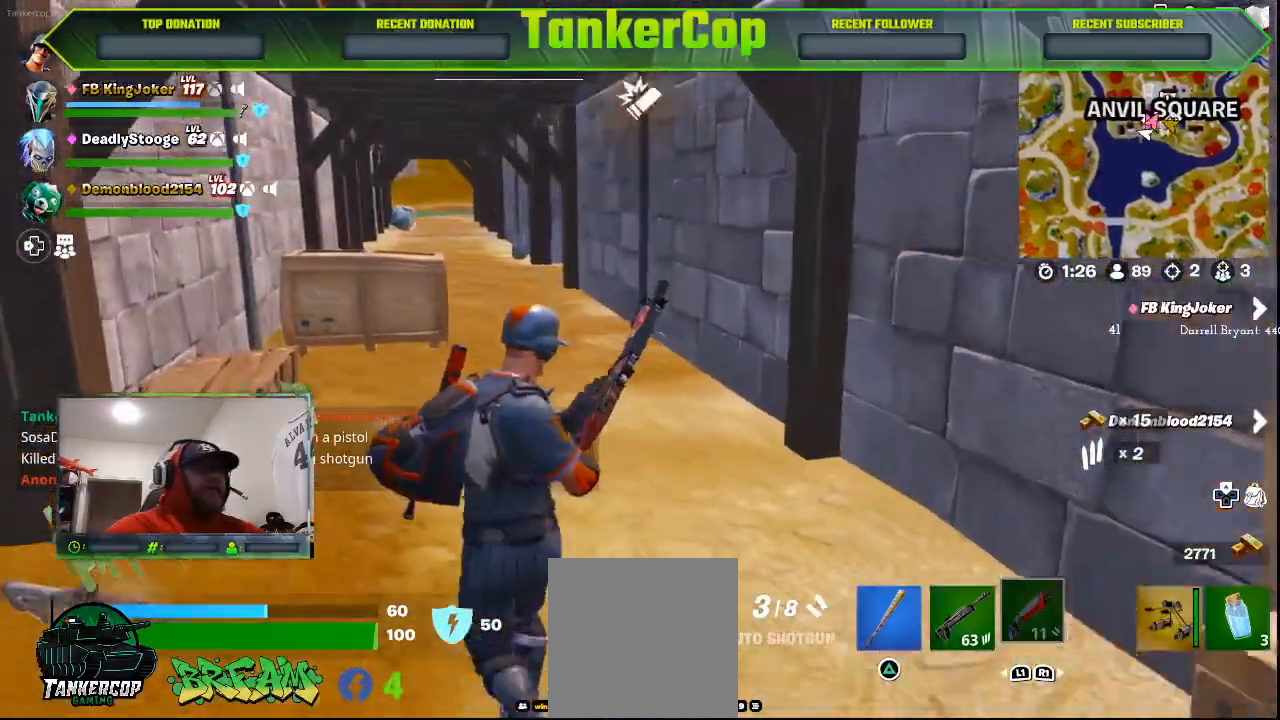
{"dt_ms": 500, "buttons": [], "left_stick": "up", "right_stick": "center", "events": []}
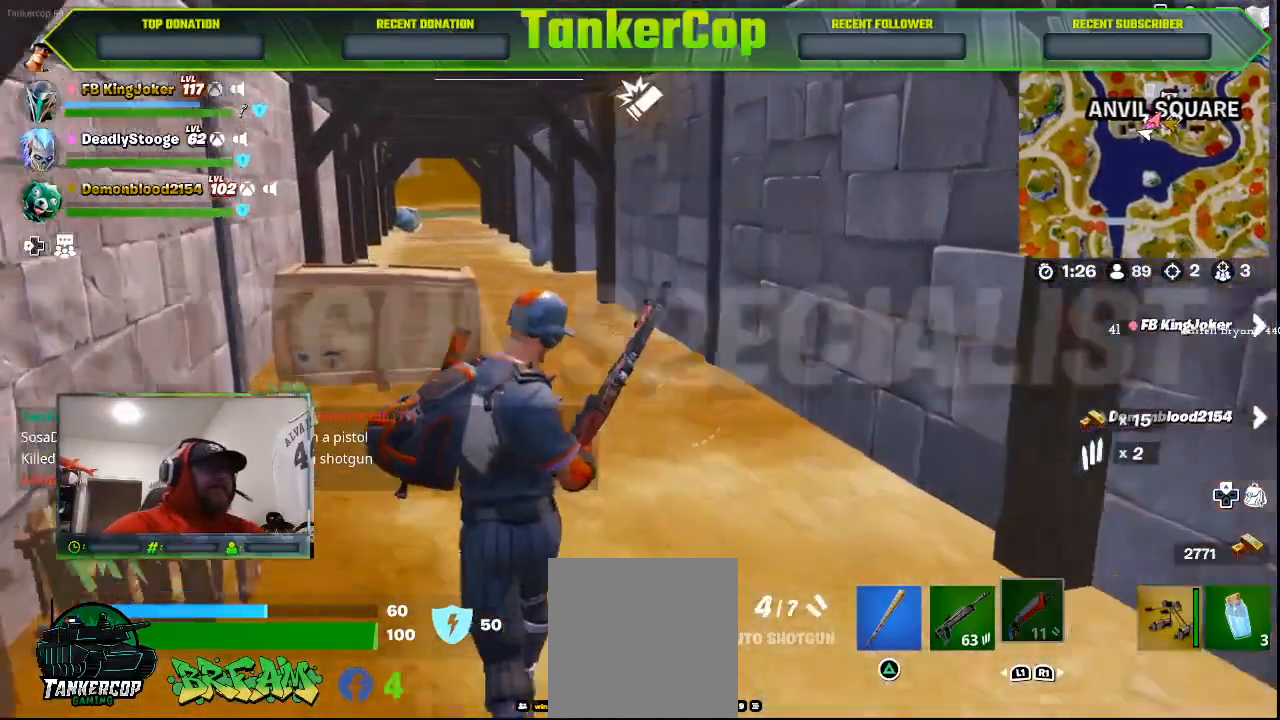
{"dt_ms": 500, "buttons": [], "left_stick": "up", "right_stick": "center", "events": []}
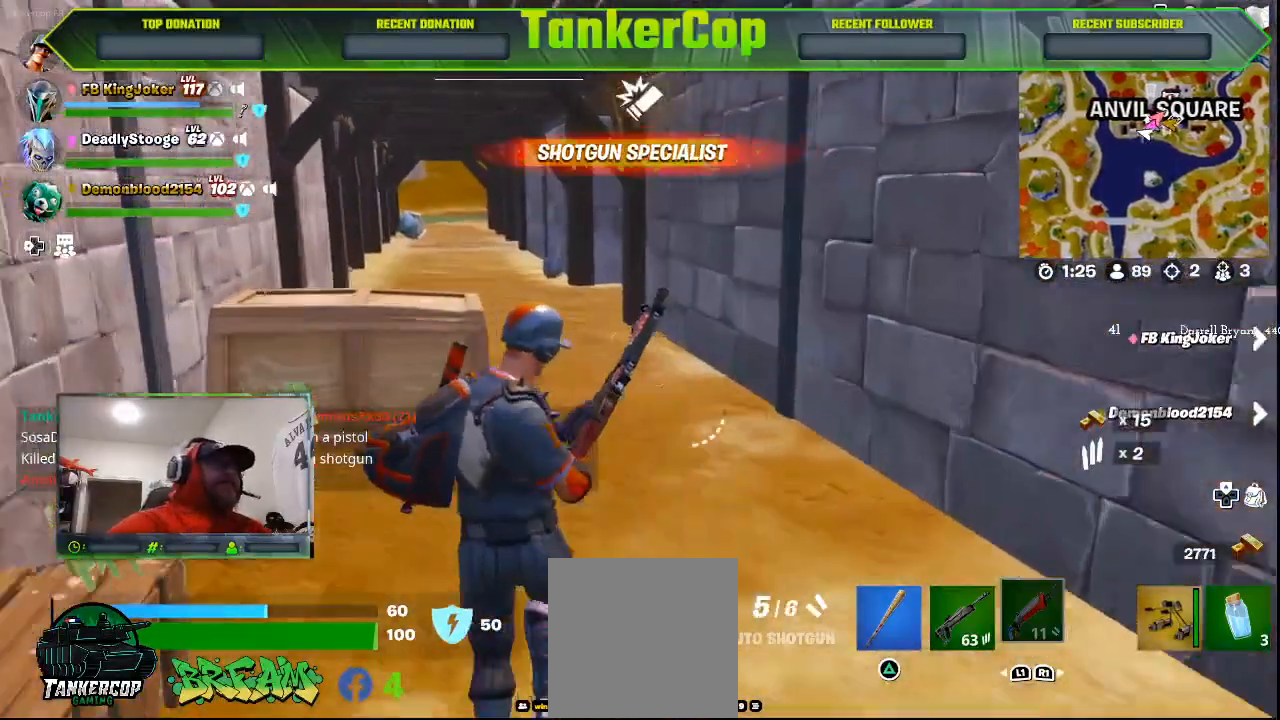
{"dt_ms": 500, "buttons": [], "left_stick": "up", "right_stick": "right", "events": [[500, "right_stick", "right"]]}
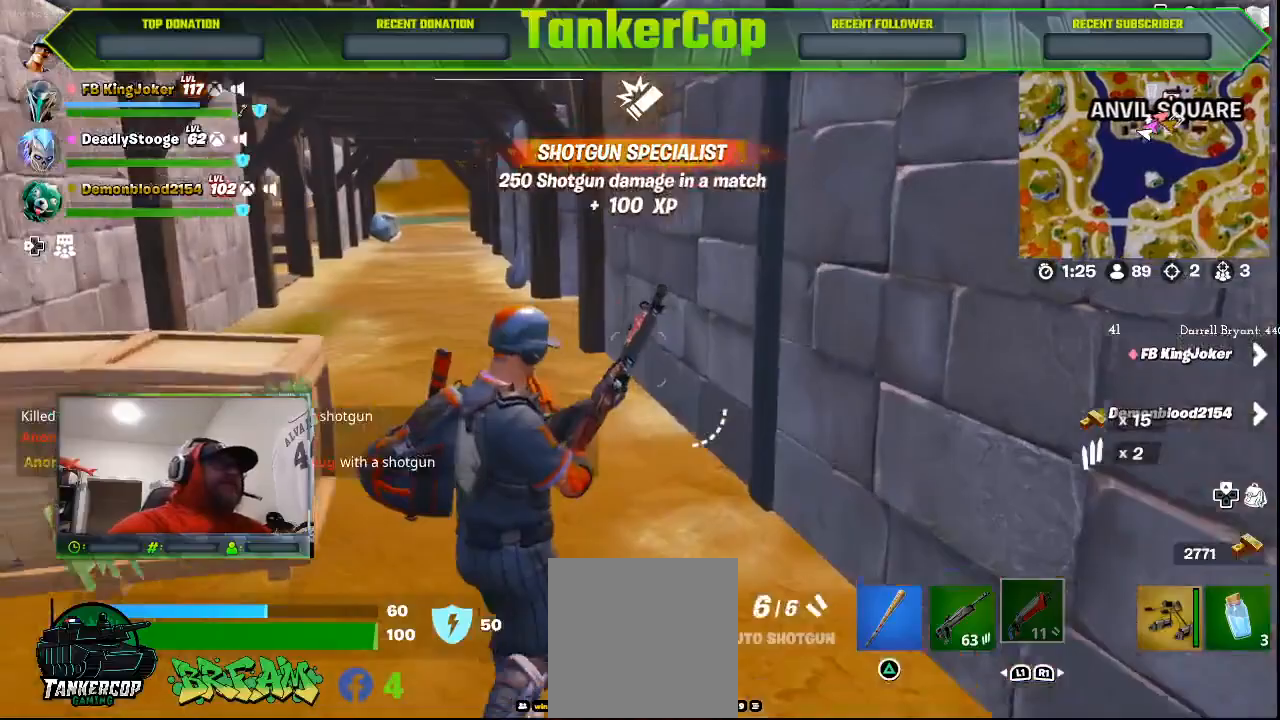
{"dt_ms": 500, "buttons": [], "left_stick": "up", "right_stick": "right", "events": []}
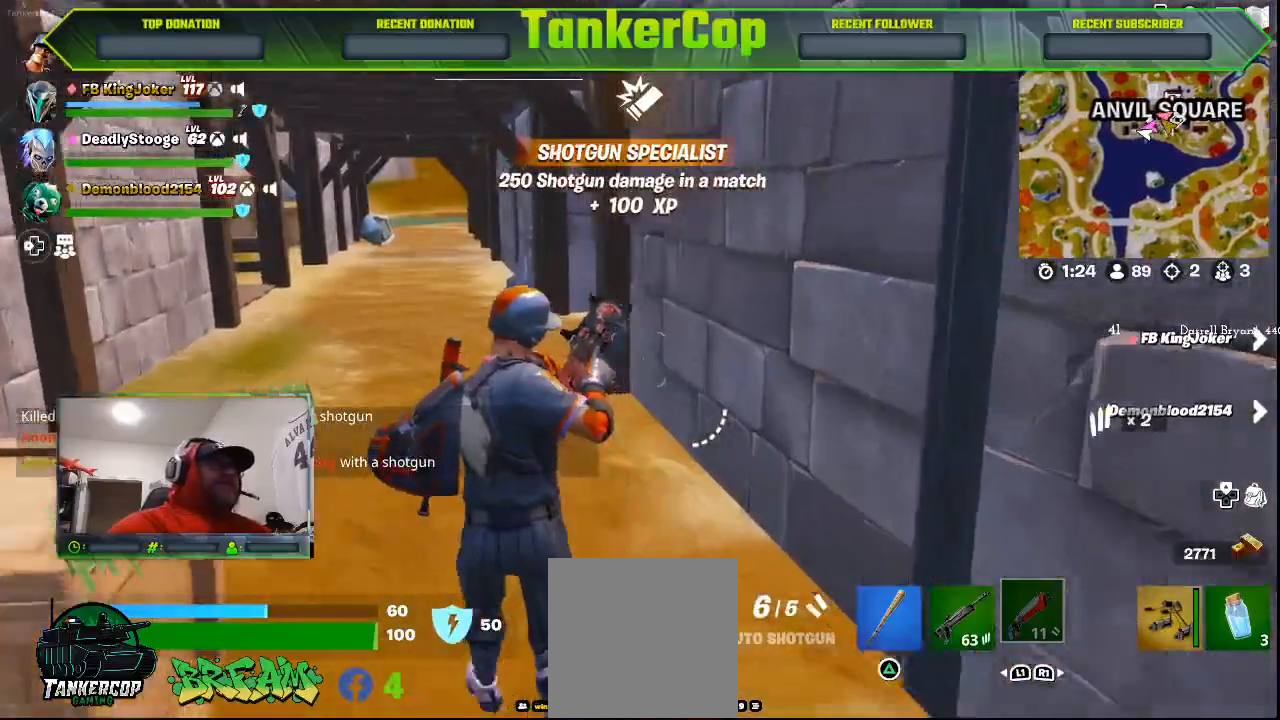
{"dt_ms": 500, "buttons": [], "left_stick": "up", "right_stick": "right", "events": []}
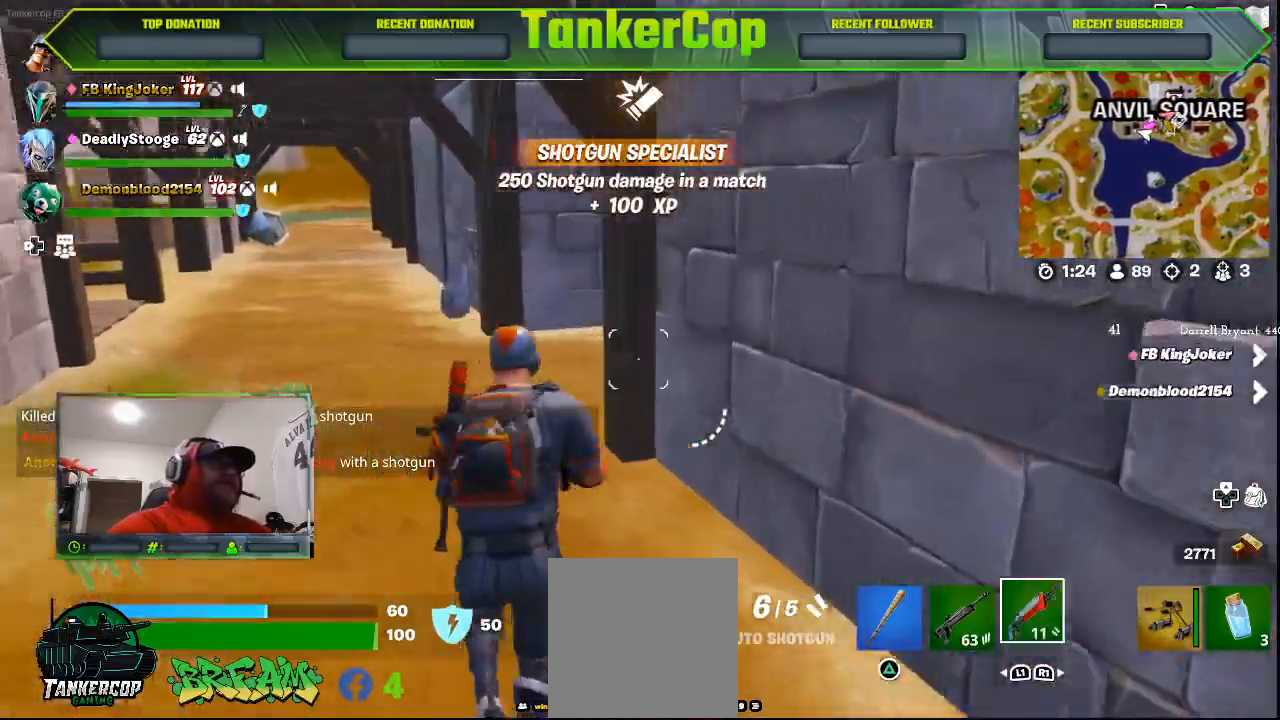
{"dt_ms": 500, "buttons": [], "left_stick": "up", "right_stick": "right", "events": []}
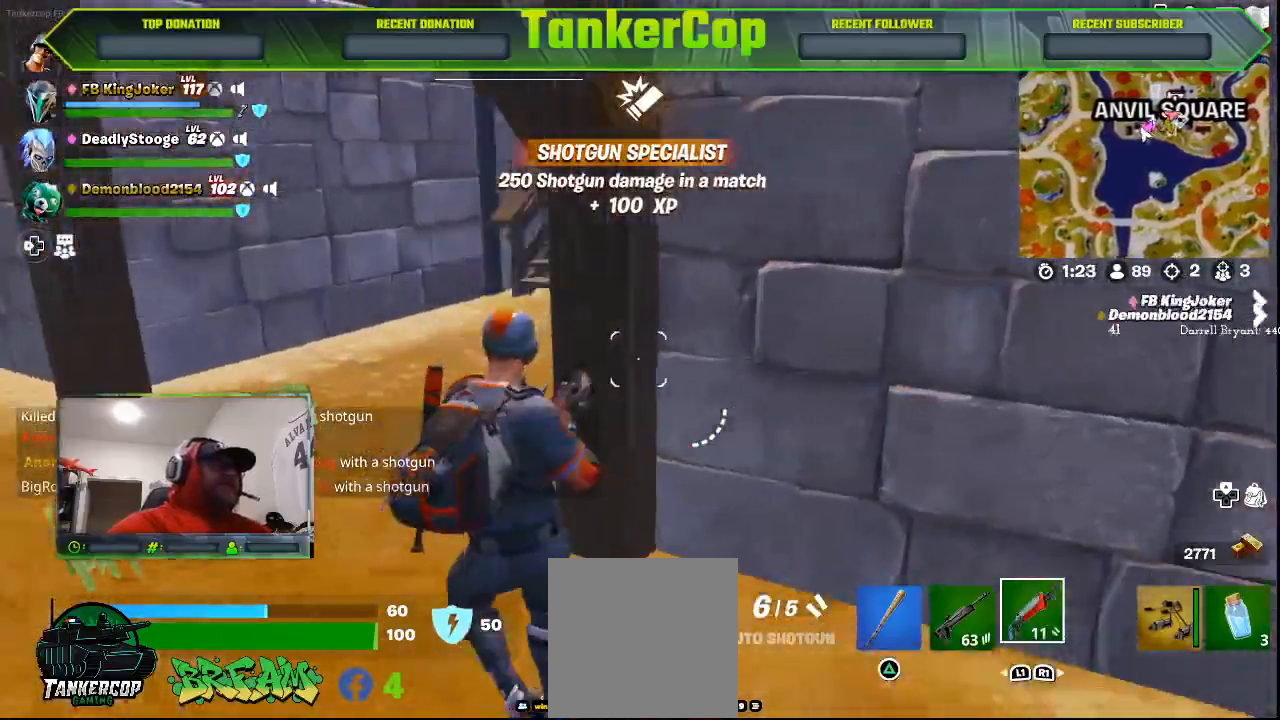
{"dt_ms": 500, "buttons": [], "left_stick": "up-left", "right_stick": "right", "events": [[33, "left_stick", "up-left"]]}
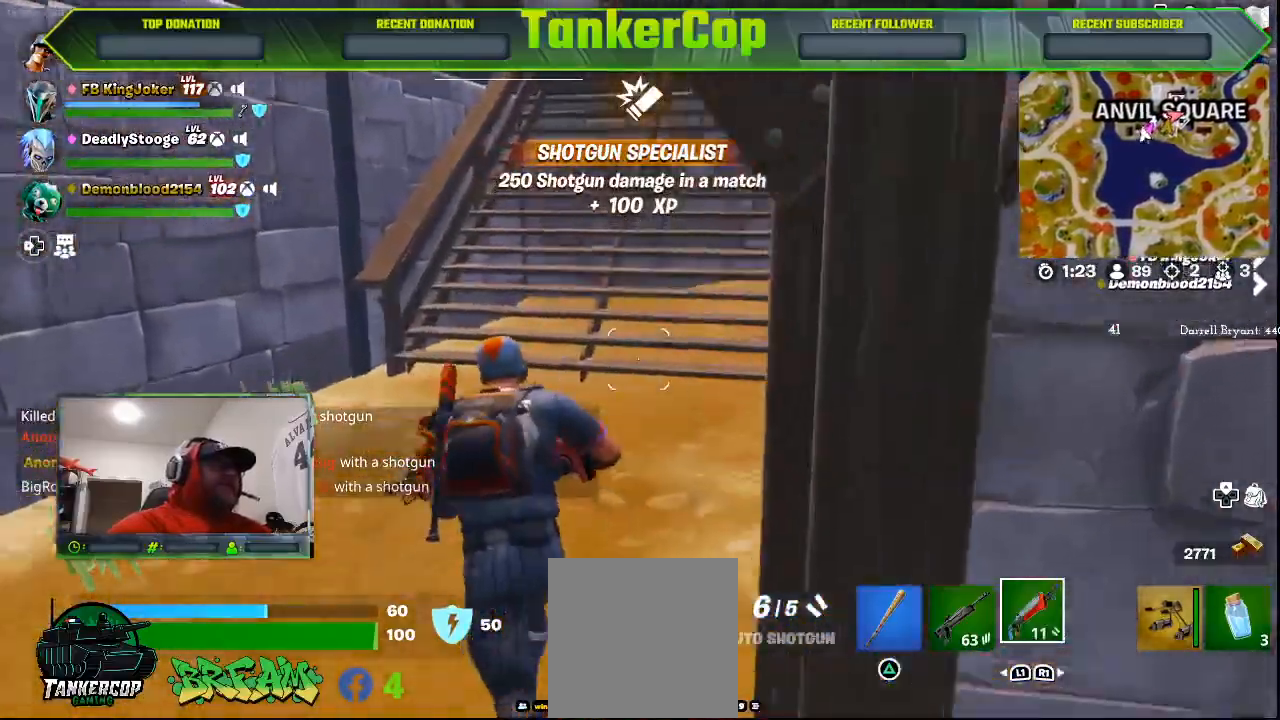
{"dt_ms": 500, "buttons": [], "left_stick": "up", "right_stick": "right", "events": [[233, "L3", "down"], [233, "left_stick", "up"], [433, "L3", "up"]]}
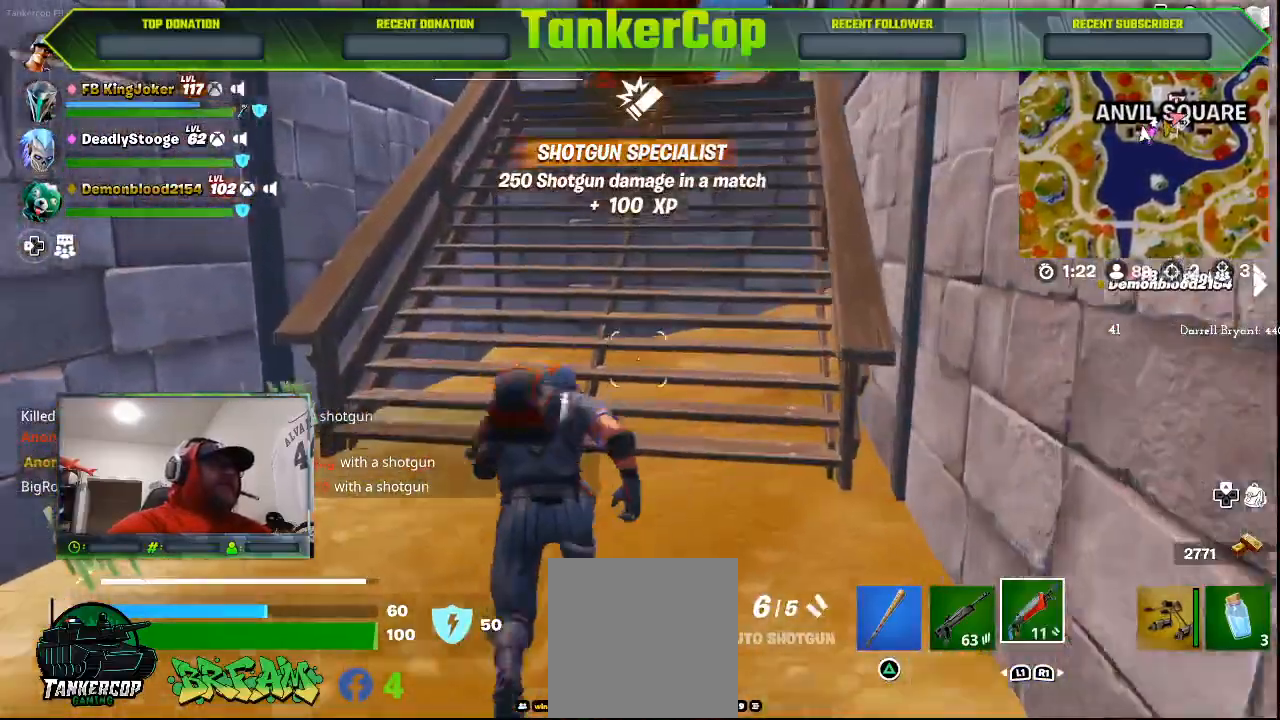
{"dt_ms": 500, "buttons": [], "left_stick": "up", "right_stick": "right", "events": []}
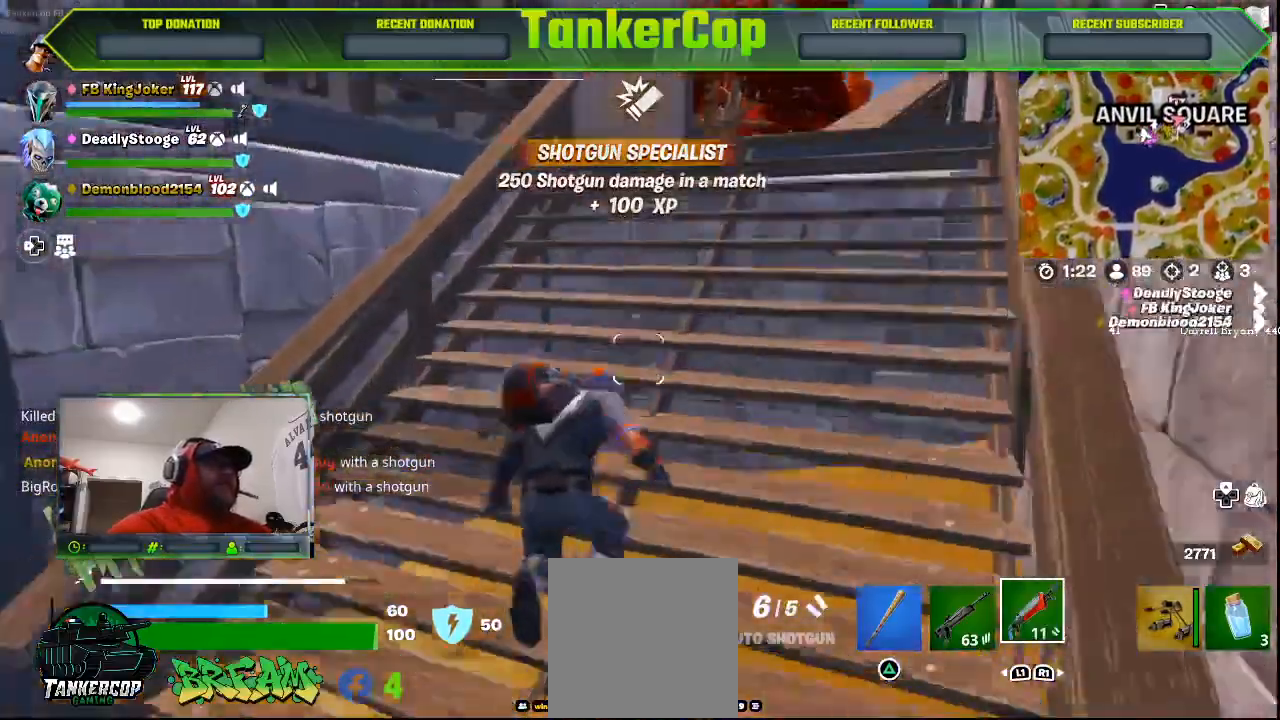
{"dt_ms": 500, "buttons": [], "left_stick": "up", "right_stick": "right"}
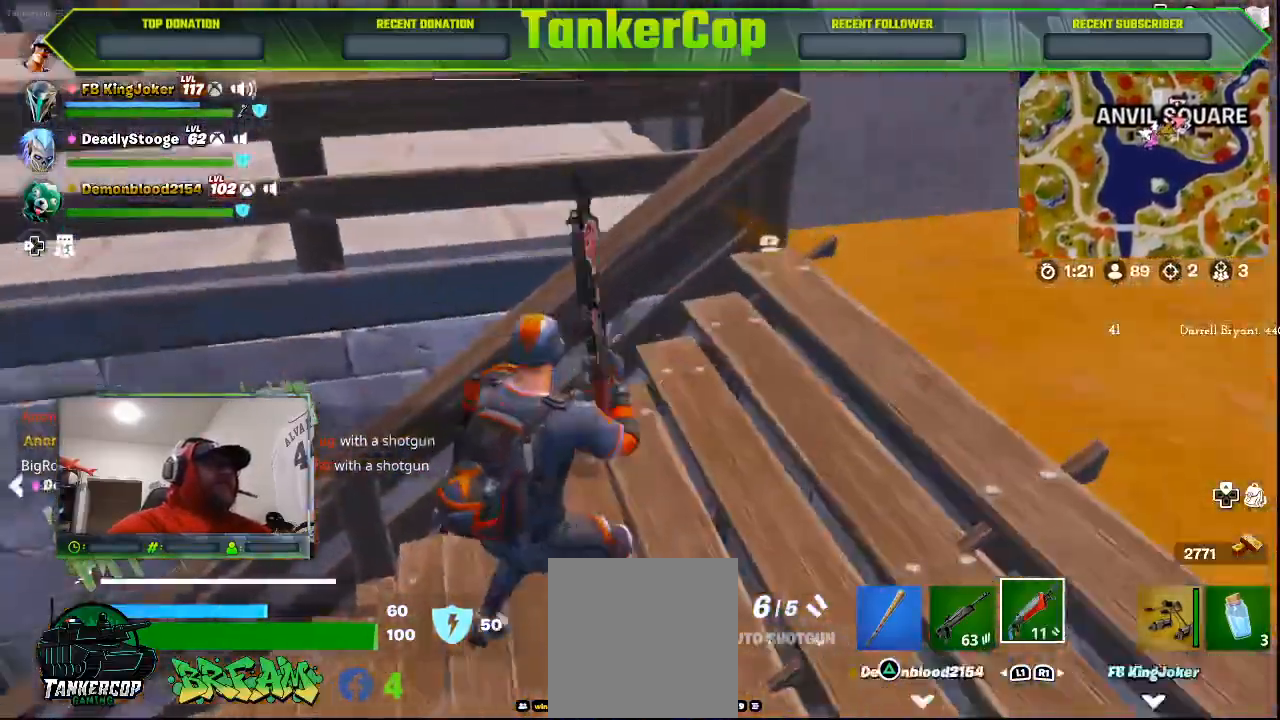
{"dt_ms": 500, "buttons": [], "left_stick": "left", "right_stick": "right", "events": [[67, "left_stick", "center"], [167, "CROSS", "down"], [267, "CROSS", "up"], [433, "left_stick", "left"]]}
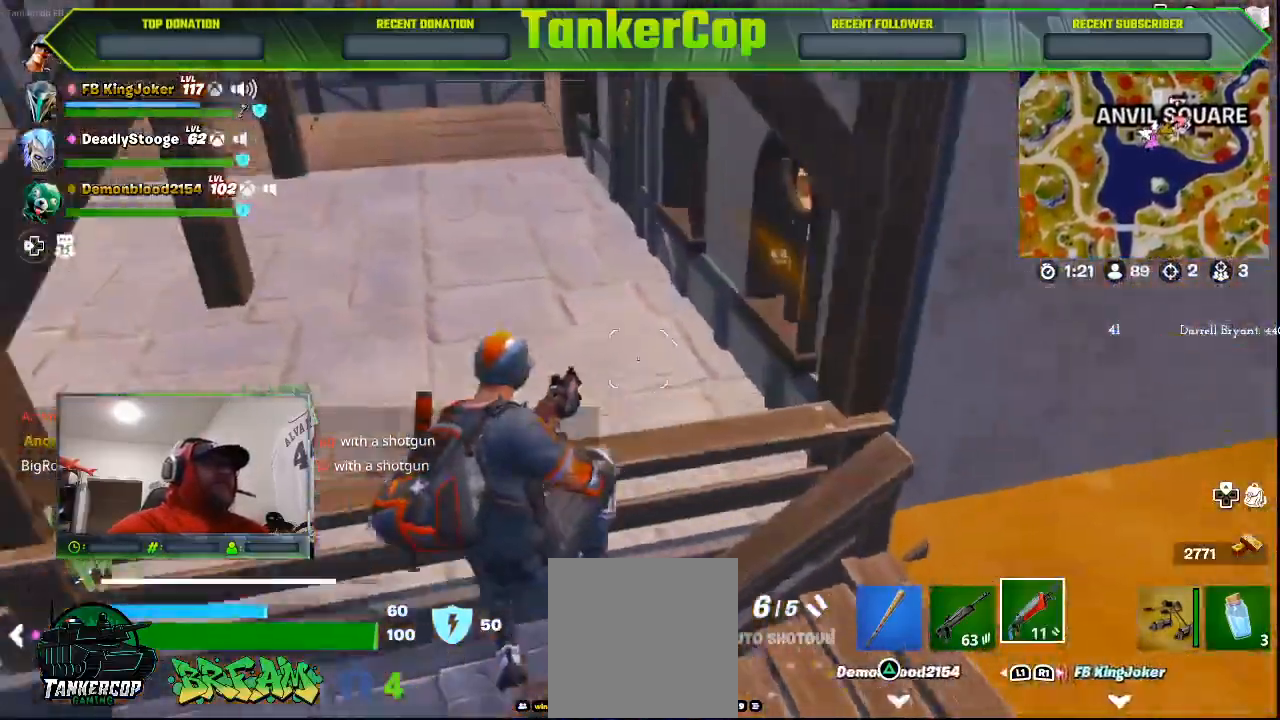
{"dt_ms": 500, "buttons": ["CROSS"], "left_stick": "up", "right_stick": "right", "events": [[367, "CROSS", "down"], [433, "left_stick", "up"]]}
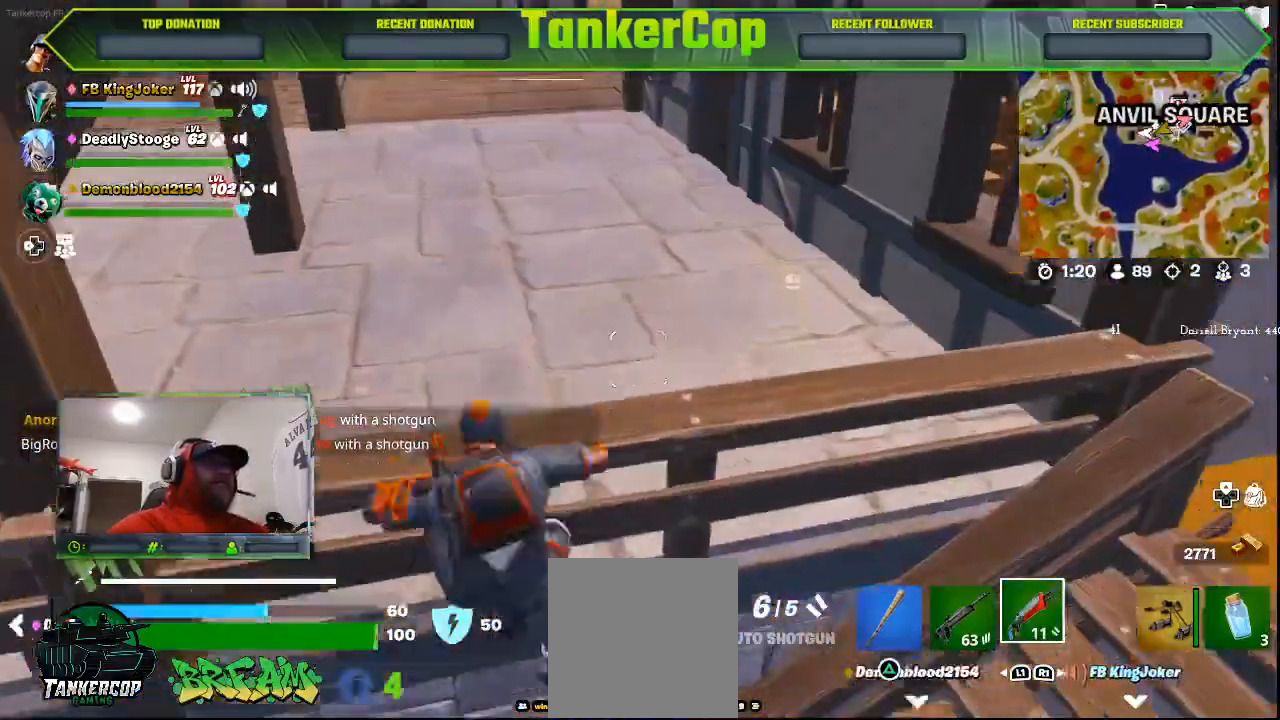
{"dt_ms": 1000, "buttons": [], "left_stick": "up", "right_stick": "right"}
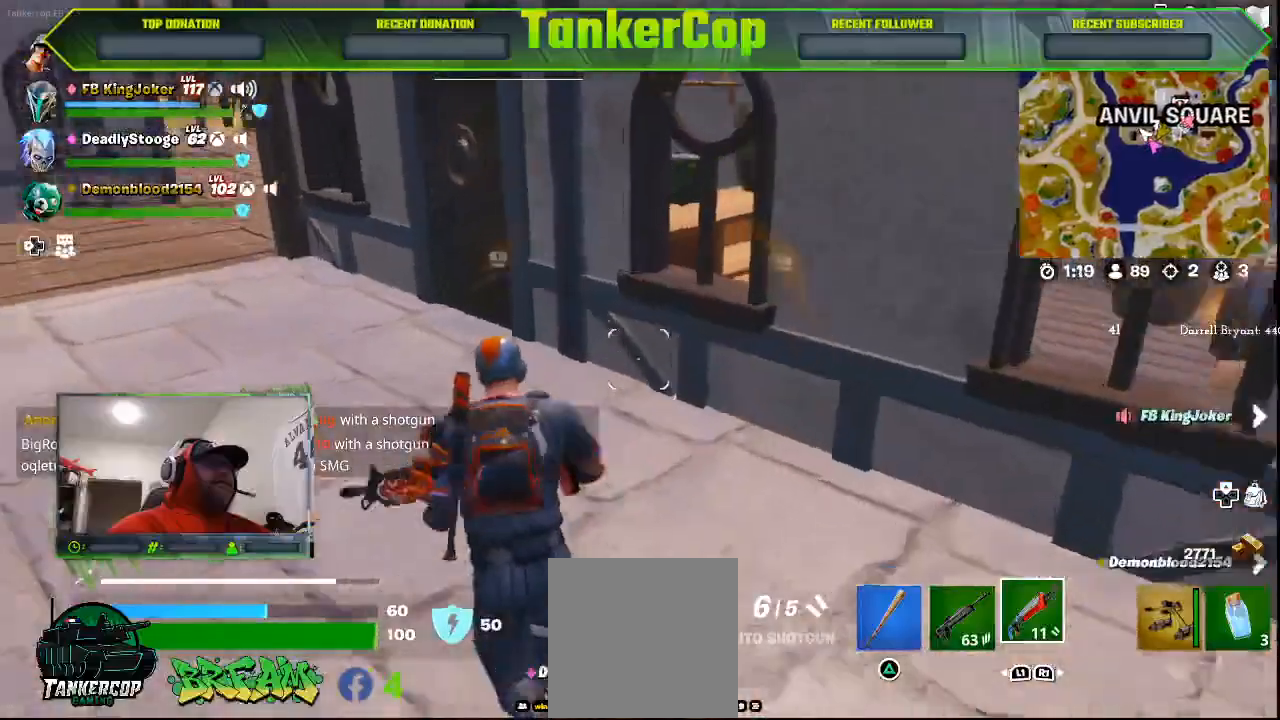
{"dt_ms": 500, "buttons": [], "left_stick": "up", "right_stick": "right", "events": []}
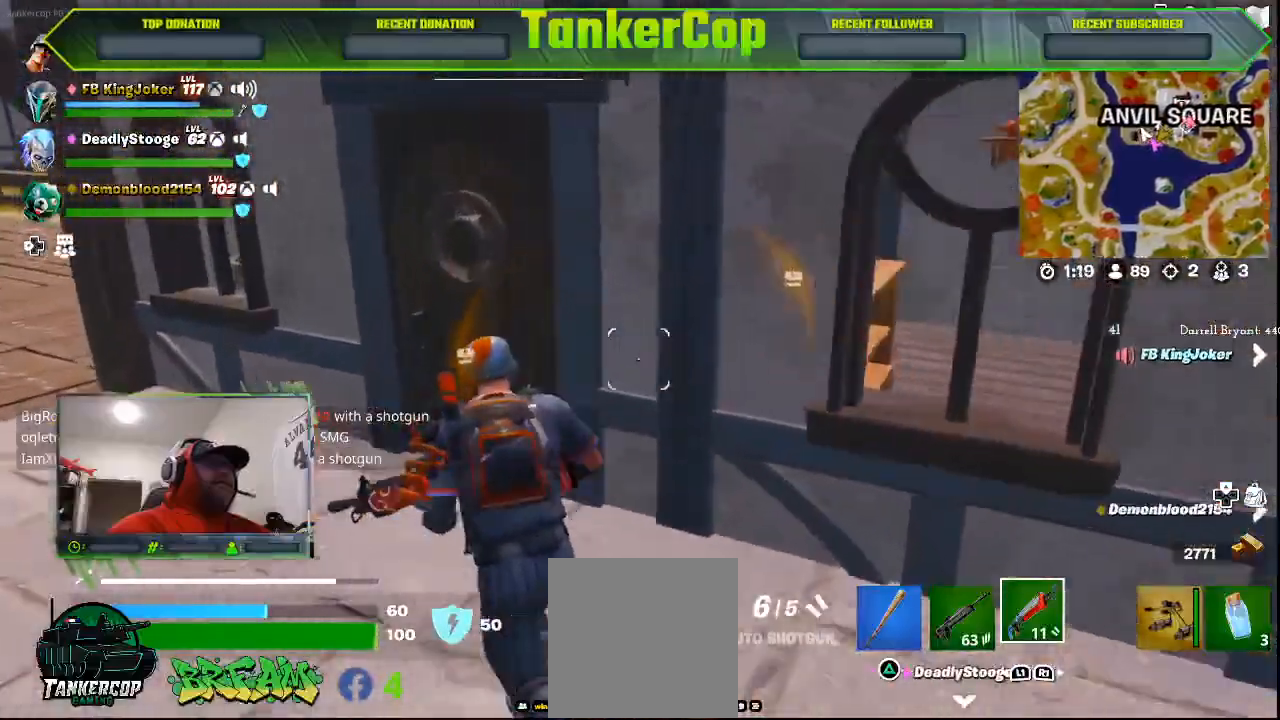
{"dt_ms": 500, "buttons": [], "left_stick": "up", "right_stick": "center", "events": [[300, "SQUARE", "down"], [300, "right_stick", "center"], [400, "SQUARE", "up"]]}